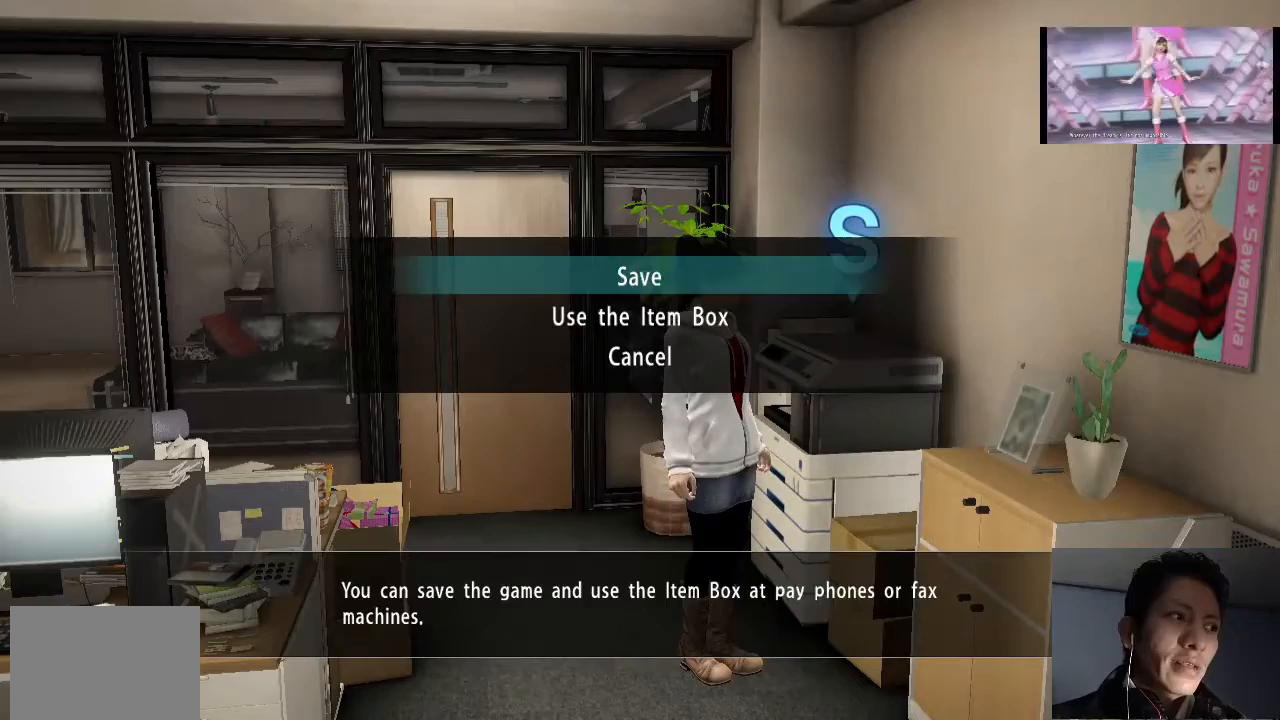
Gameplay with a controller (PlayStation layout); each line is a JSON object with the inputs held at the frame after it. "events" lists button and stick changes between this image and that frame as [ms after this image, input, new state], when the widget could be followed in between.
{"buttons": [], "left_stick": "center", "right_stick": "center", "events": []}
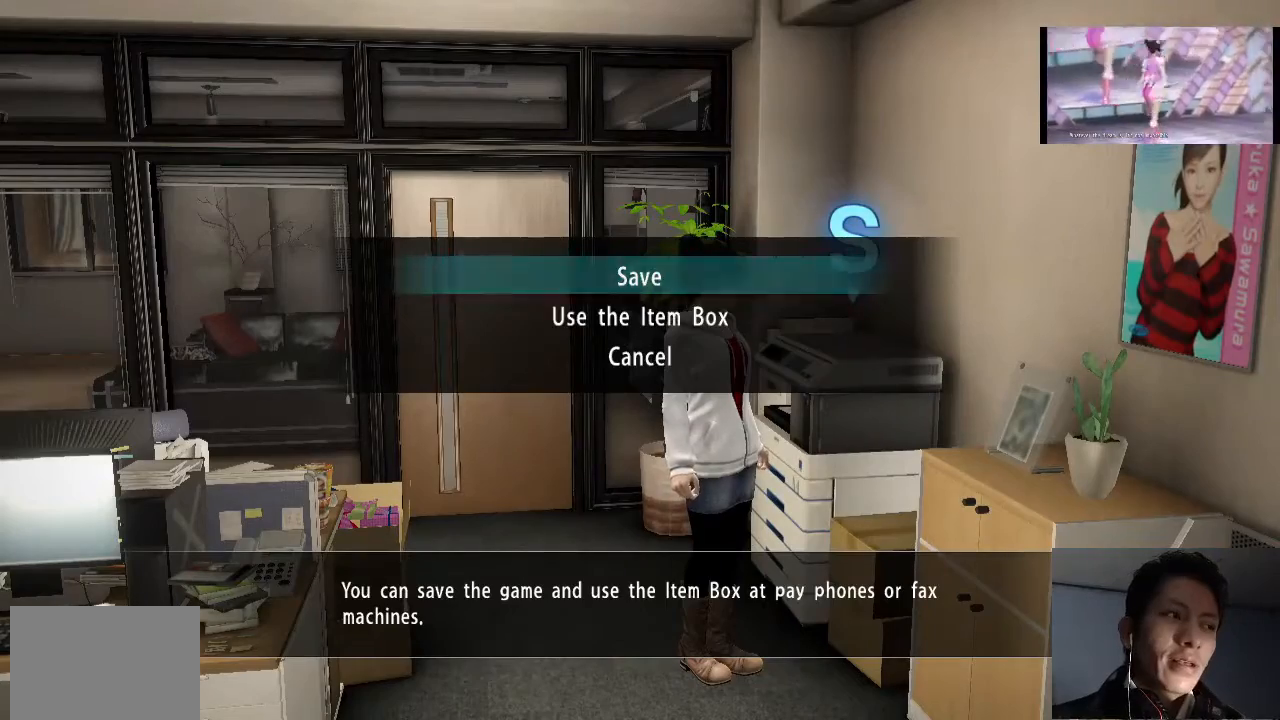
{"buttons": [], "left_stick": "center", "right_stick": "center", "events": []}
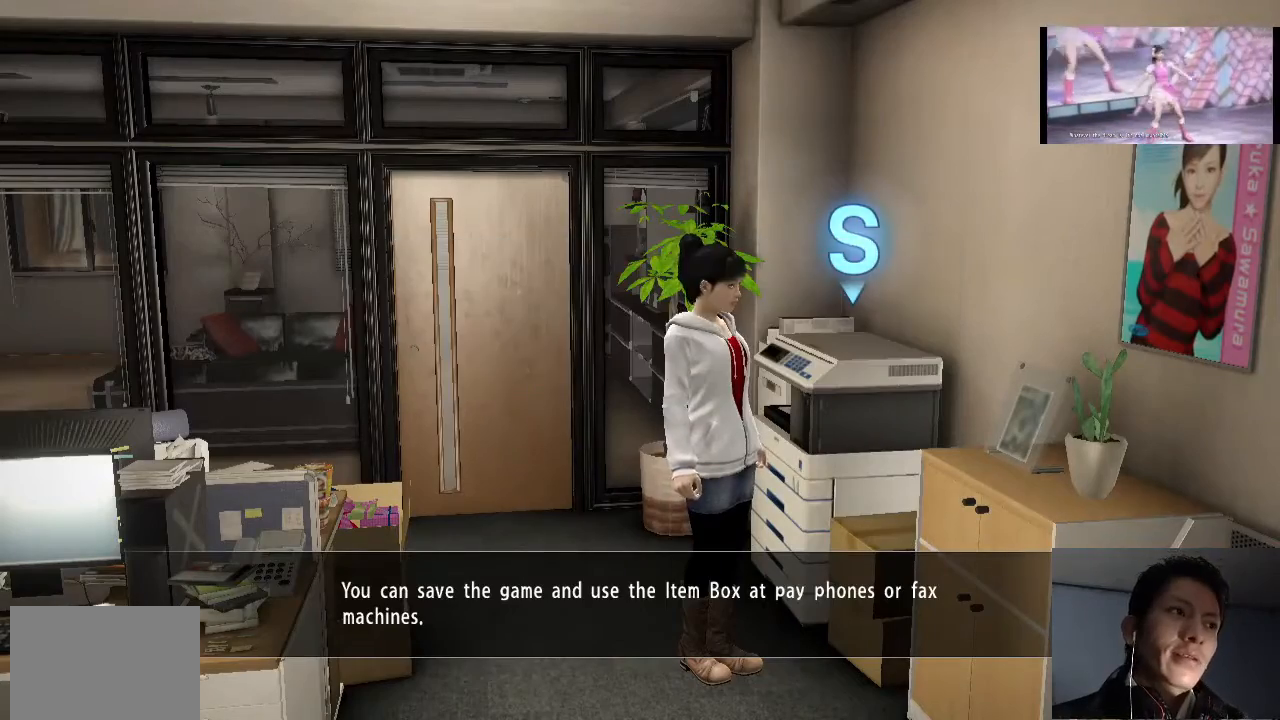
{"buttons": [], "left_stick": "center", "right_stick": "center", "events": []}
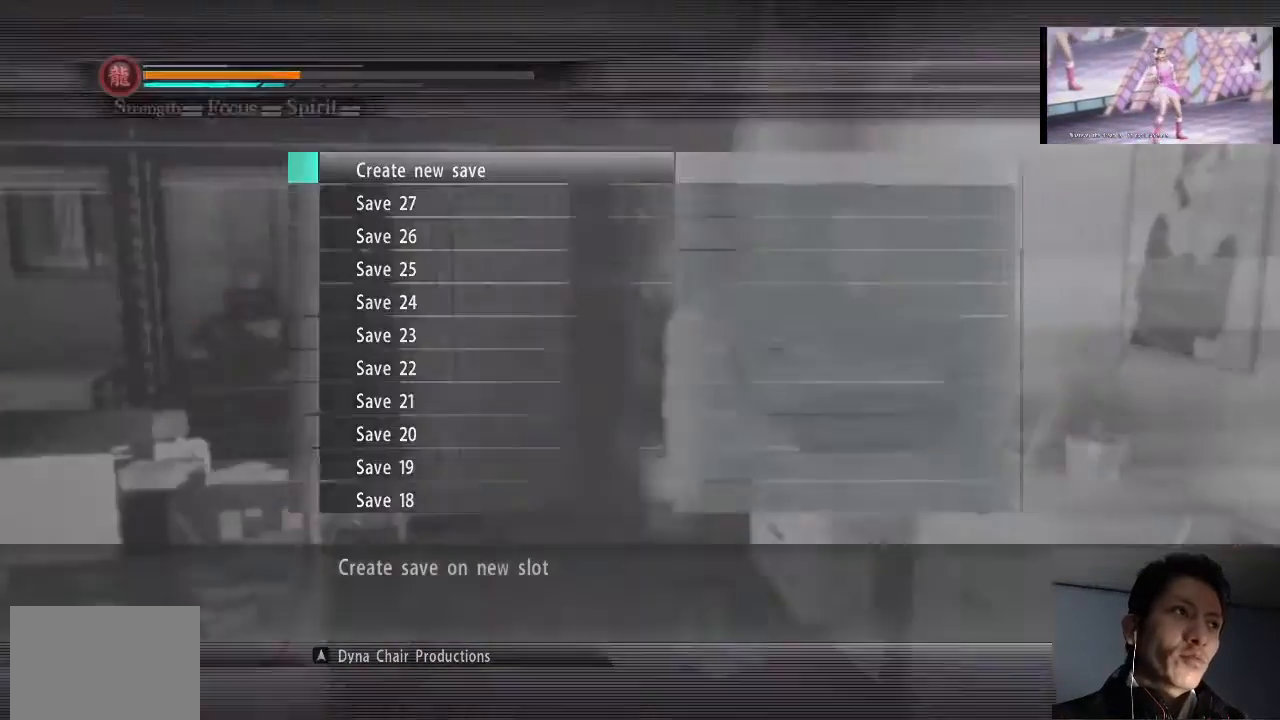
{"buttons": ["CROSS"], "left_stick": "center", "right_stick": "center", "events": [[333, "DPAD_DOWN", "down"], [467, "CROSS", "down"], [467, "DPAD_DOWN", "up"]]}
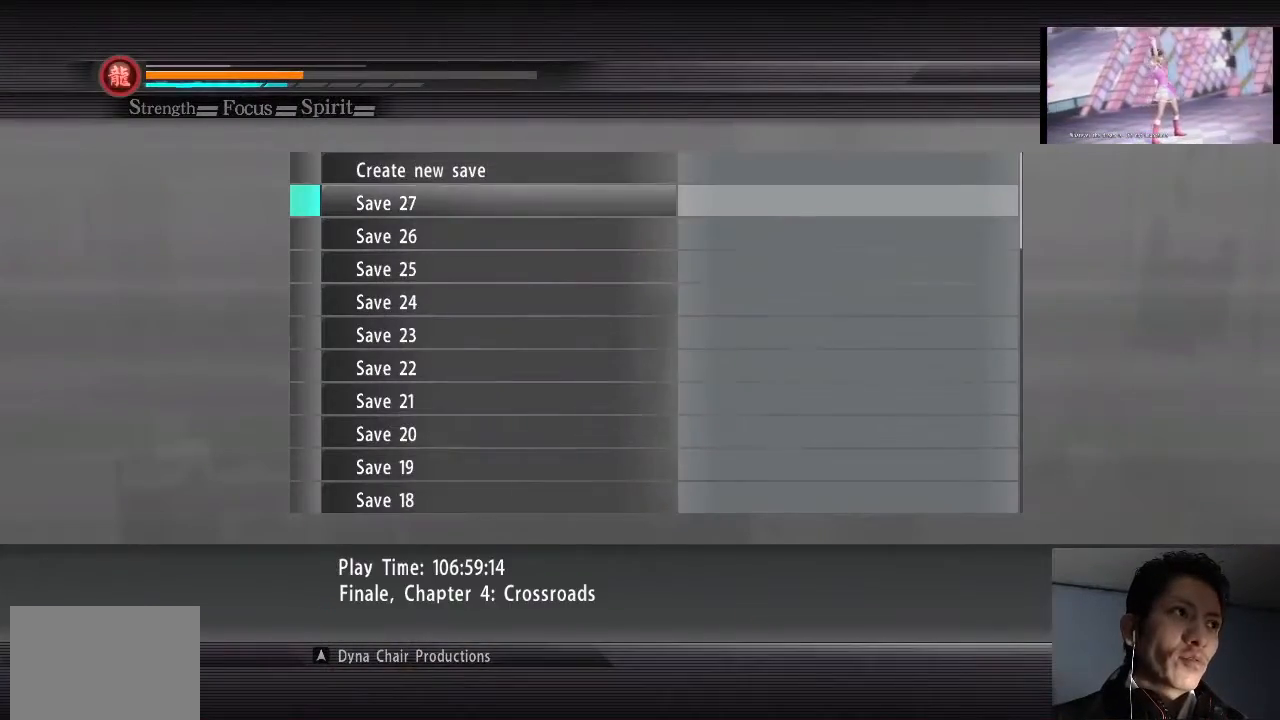
{"buttons": ["CROSS"], "left_stick": "center", "right_stick": "center", "events": [[100, "CROSS", "up"], [300, "DPAD_LEFT", "down"], [400, "CROSS", "down"], [433, "DPAD_LEFT", "up"]]}
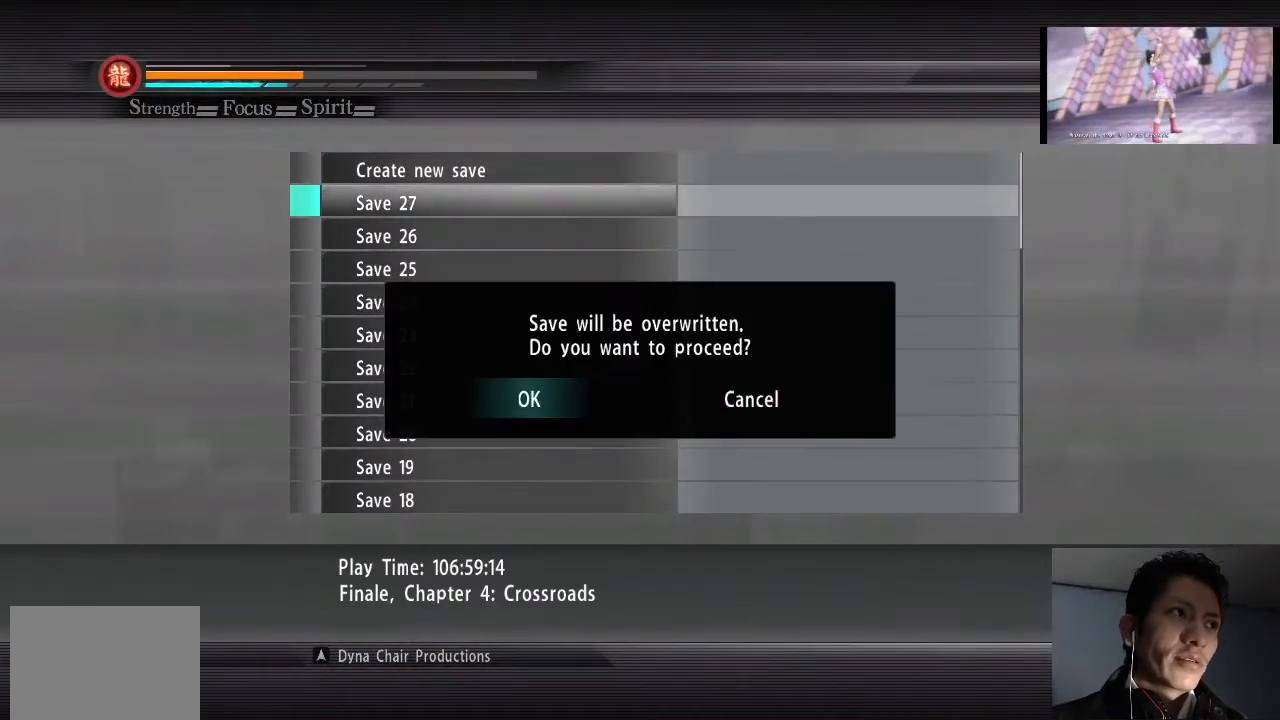
{"buttons": [], "left_stick": "down-right", "right_stick": "right", "events": [[33, "CROSS", "up"], [267, "right_stick", "right"], [367, "left_stick", "down-right"]]}
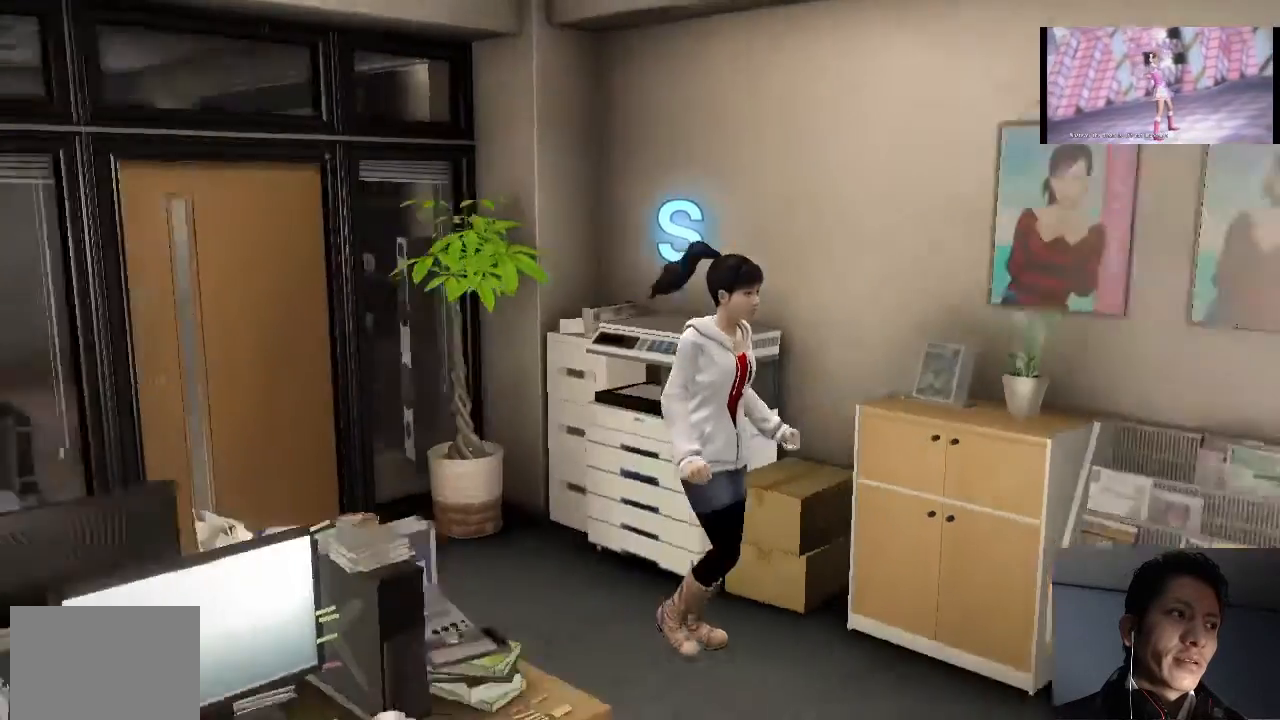
{"buttons": [], "left_stick": "up", "right_stick": "center", "events": [[267, "left_stick", "right"], [333, "right_stick", "center"], [367, "left_stick", "up-right"], [500, "left_stick", "up"]]}
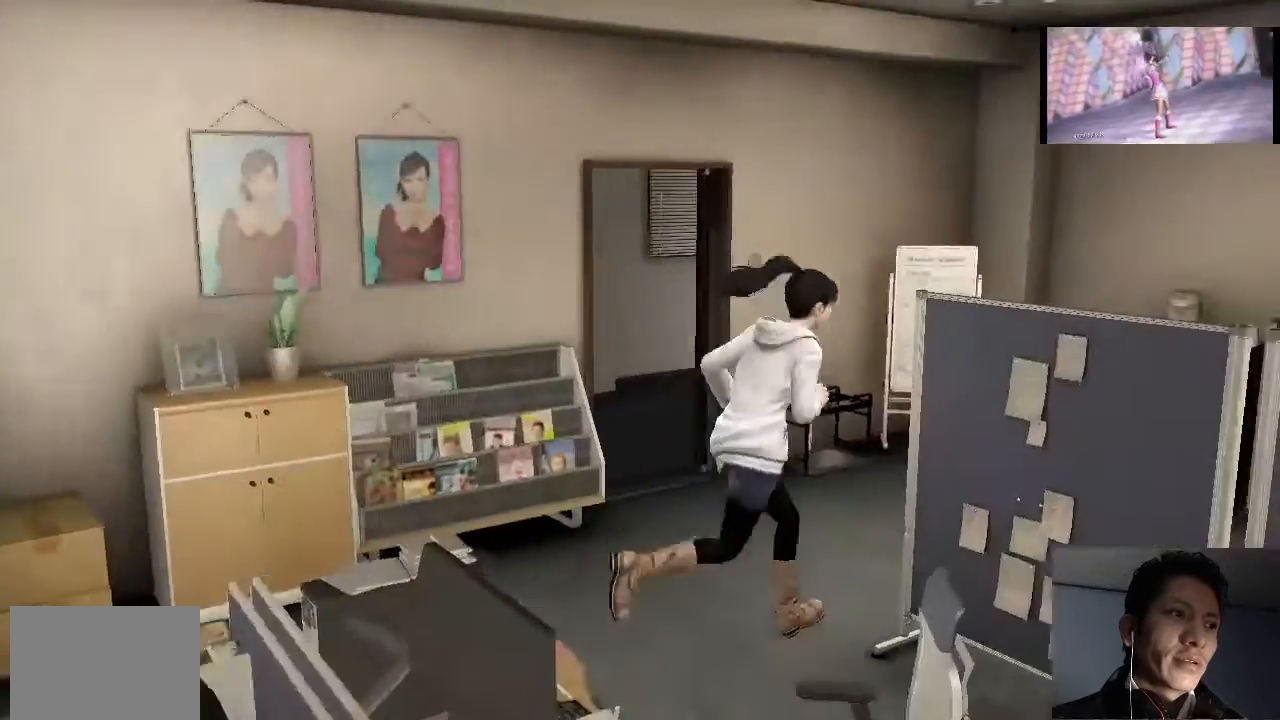
{"buttons": [], "left_stick": "up", "right_stick": "center", "events": []}
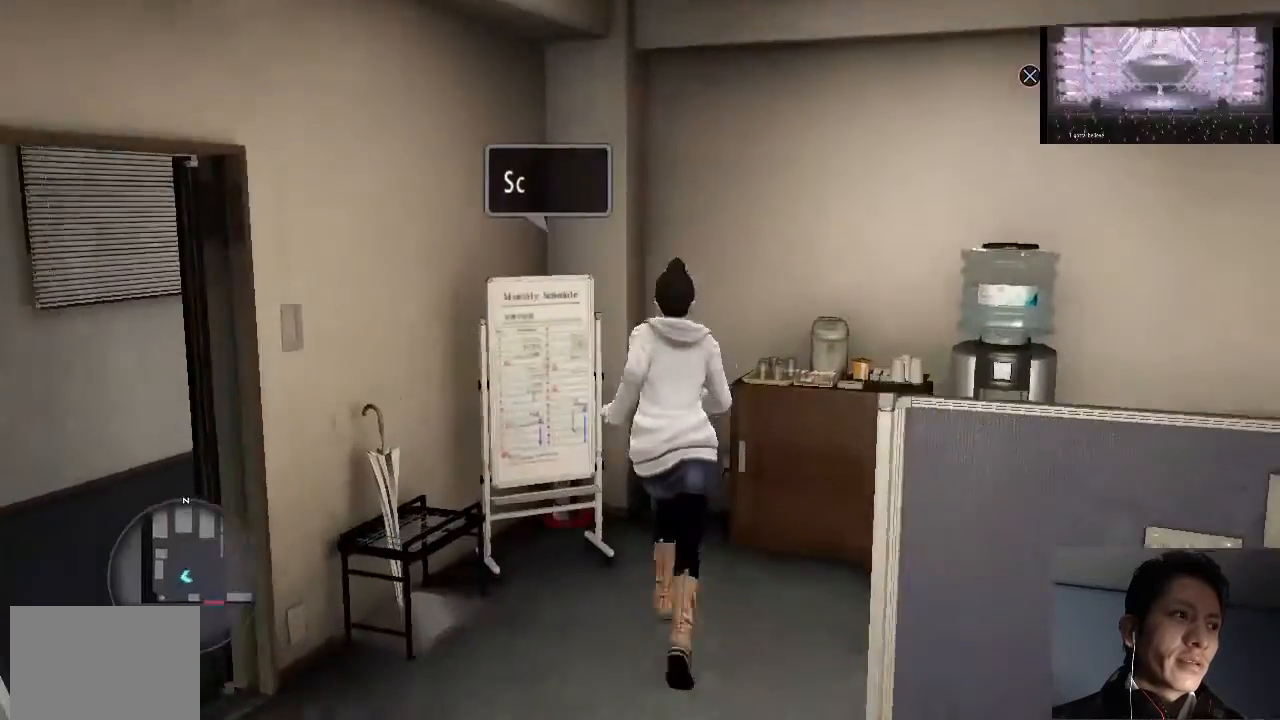
{"buttons": [], "left_stick": "center", "right_stick": "center", "events": [[33, "left_stick", "up-left"], [233, "left_stick", "center"], [300, "CROSS", "down"], [367, "CROSS", "up"]]}
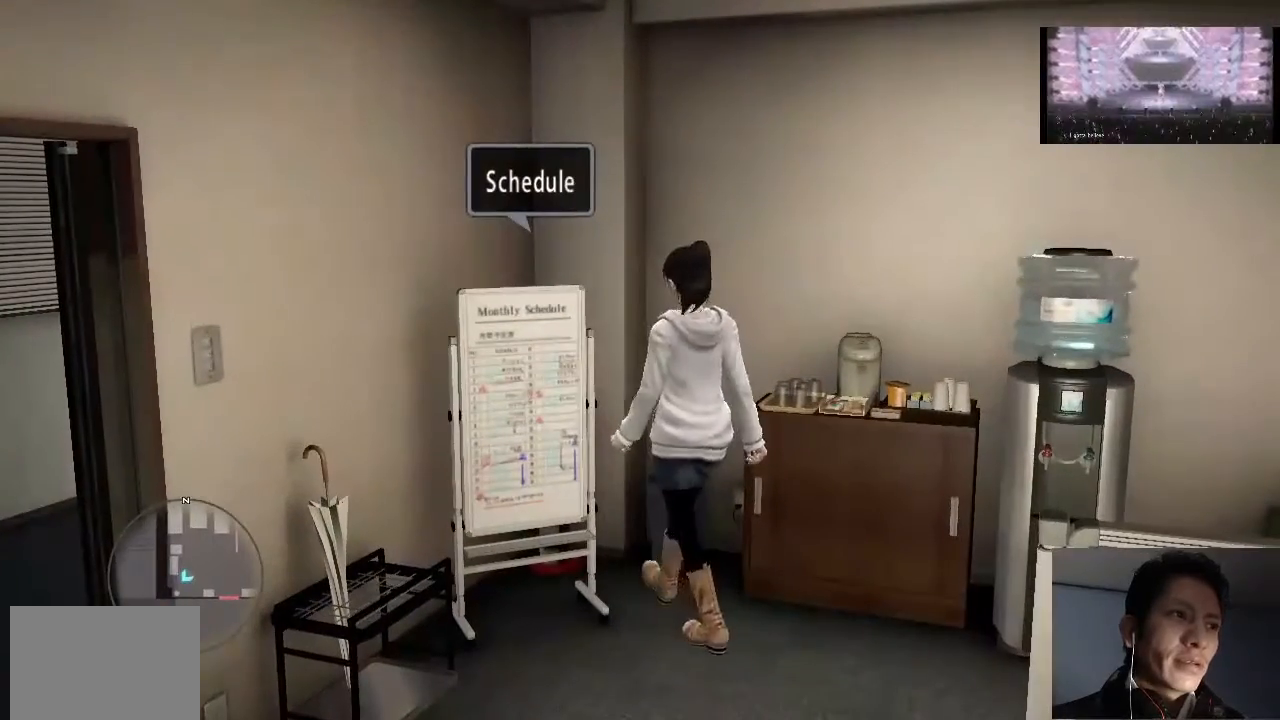
{"buttons": [], "left_stick": "down", "right_stick": "center", "events": [[400, "left_stick", "down"]]}
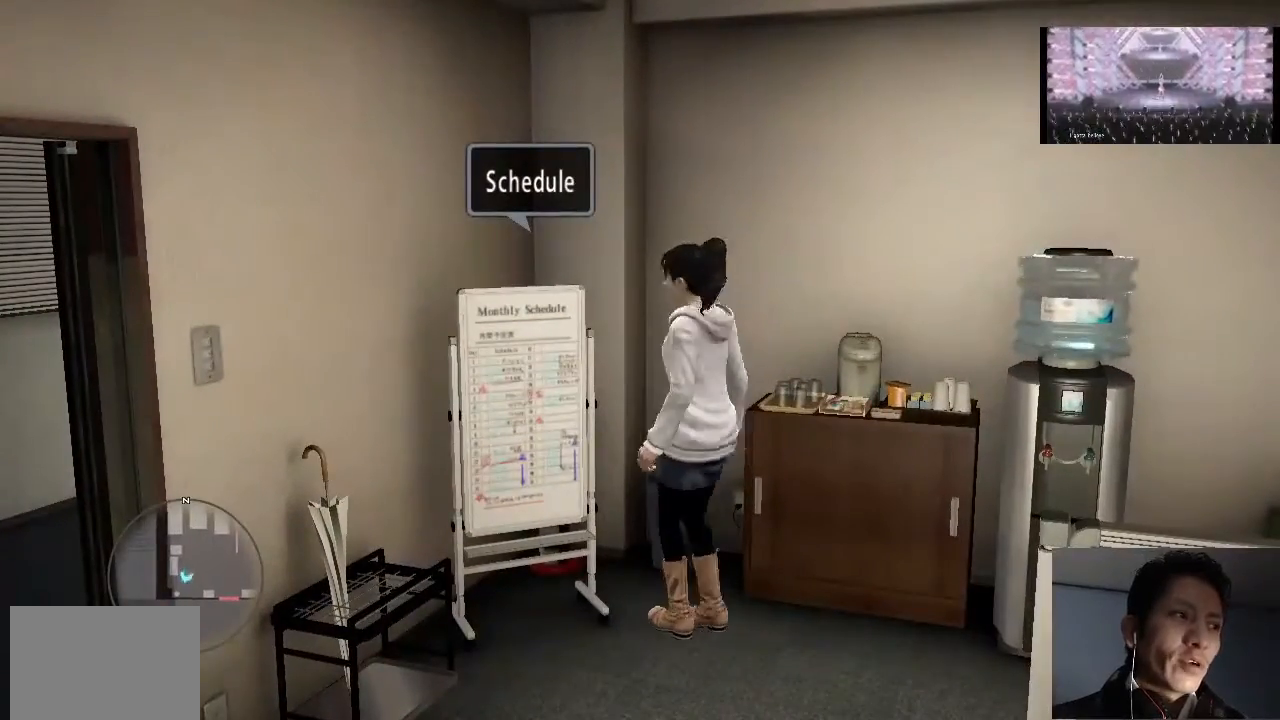
{"buttons": [], "left_stick": "up-left", "right_stick": "center", "events": [[167, "left_stick", "up-left"], [333, "CROSS", "down"], [467, "CROSS", "up"]]}
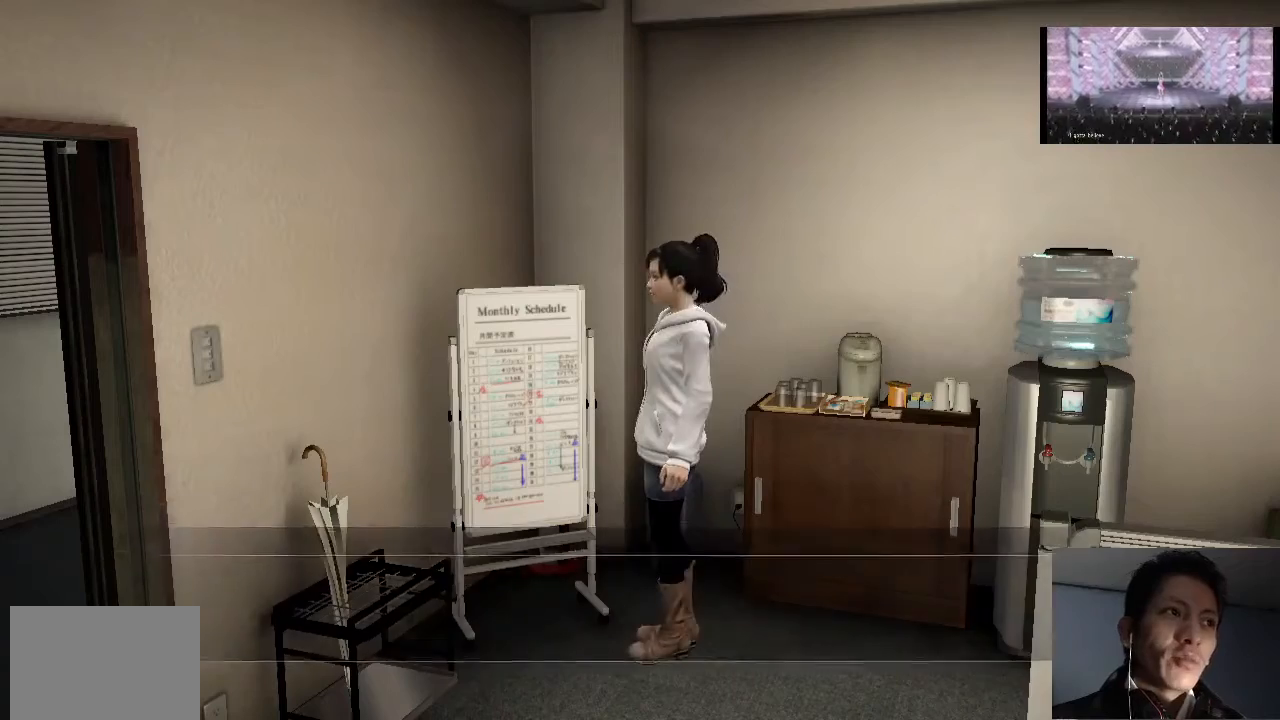
{"buttons": [], "left_stick": "center", "right_stick": "center", "events": [[33, "CROSS", "down"], [100, "left_stick", "center"], [133, "CROSS", "up"], [367, "CROSS", "down"], [500, "CROSS", "up"]]}
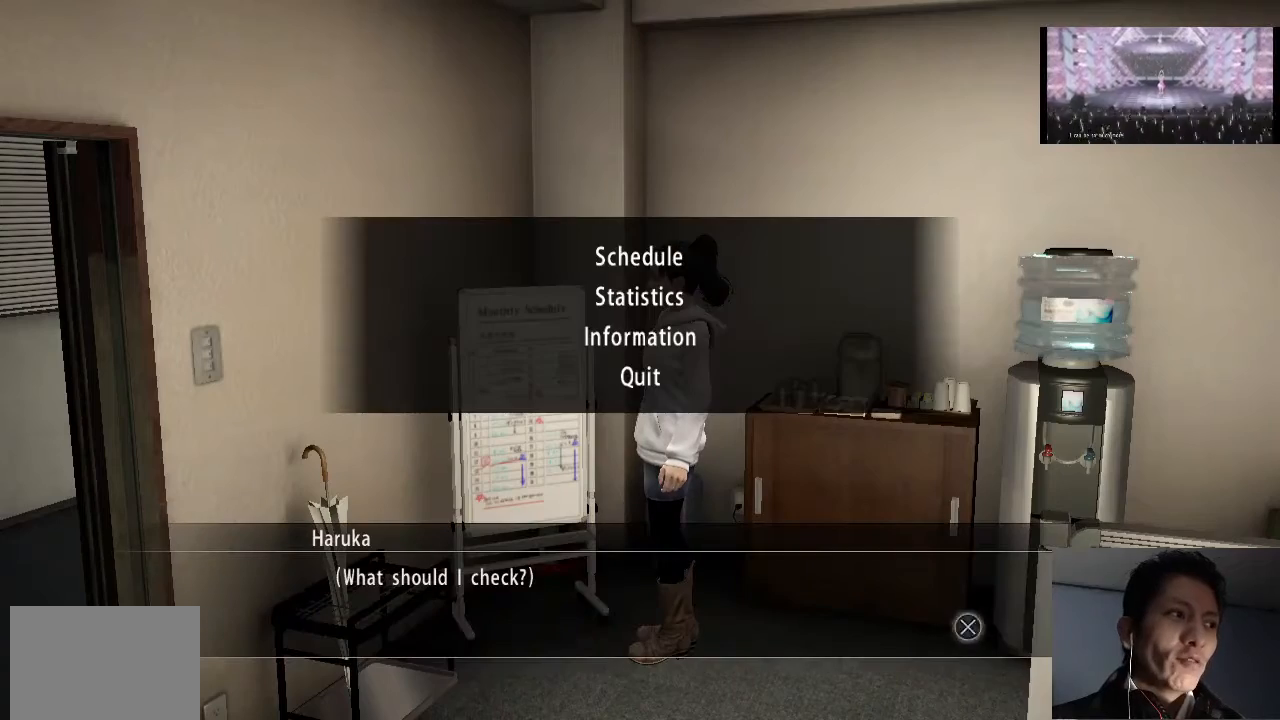
{"buttons": [], "left_stick": "center", "right_stick": "center", "events": []}
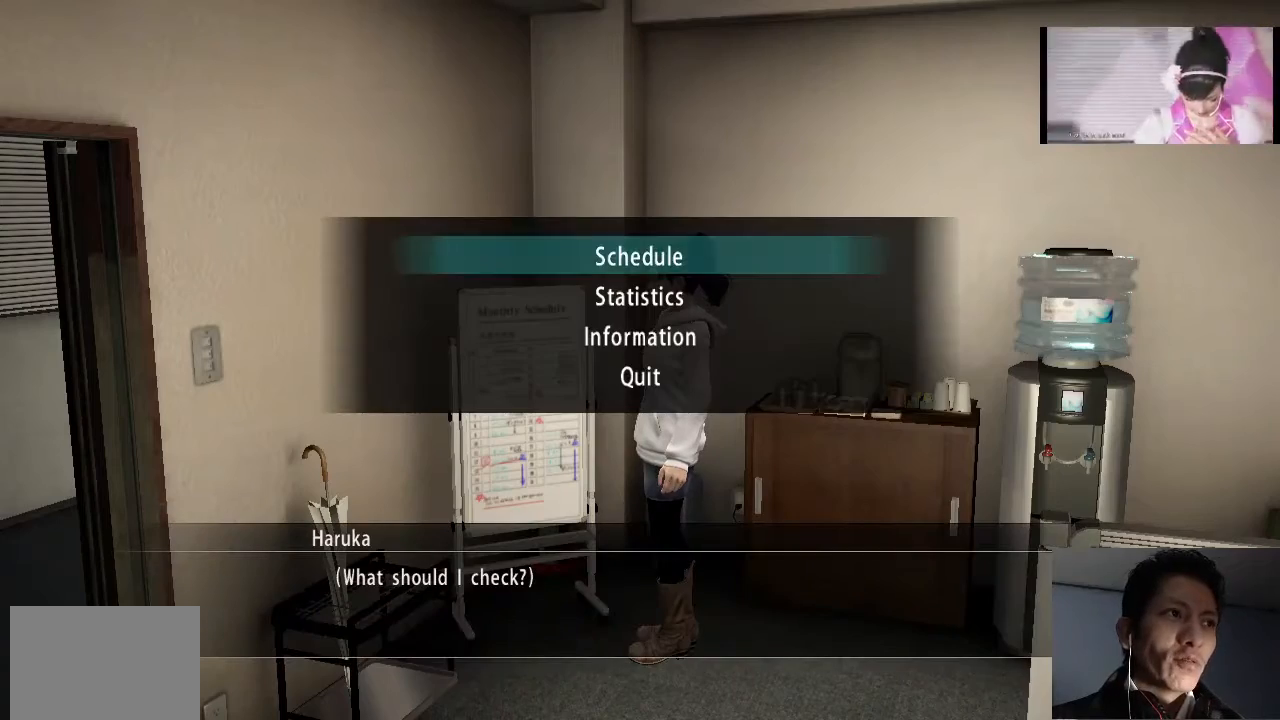
{"buttons": [], "left_stick": "center", "right_stick": "center", "events": [[233, "CROSS", "down"], [367, "CROSS", "up"]]}
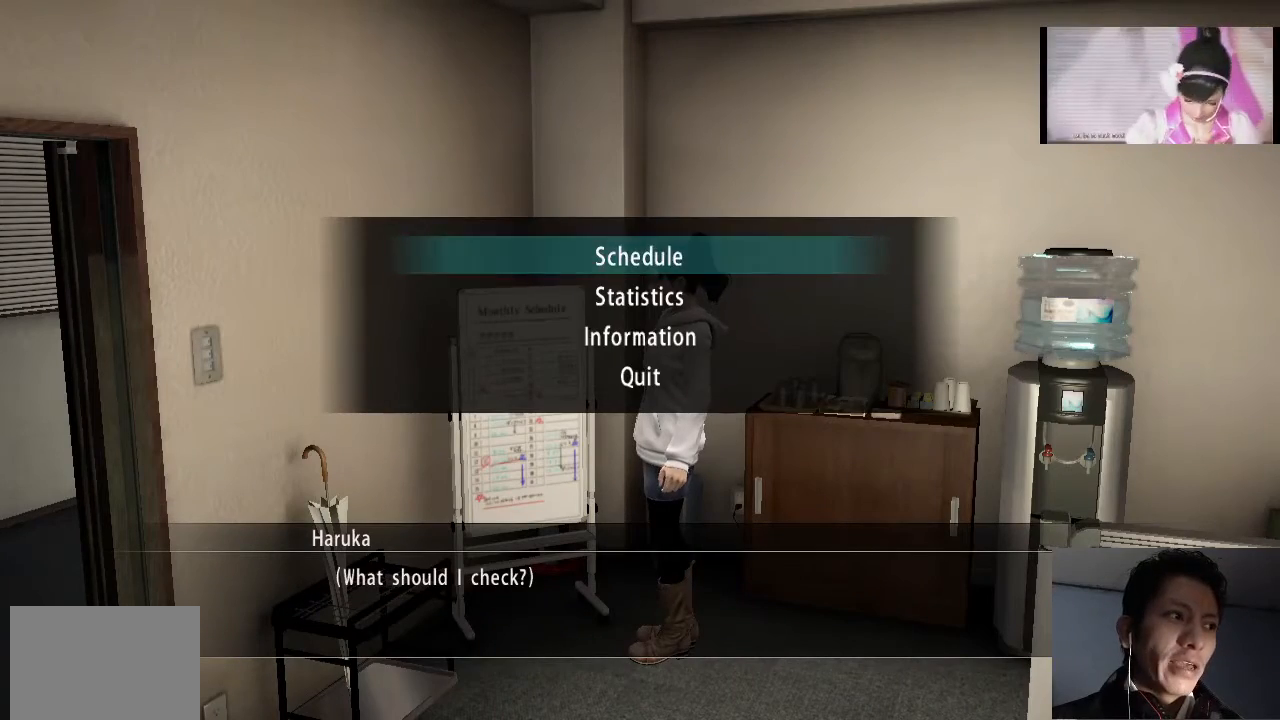
{"buttons": [], "left_stick": "center", "right_stick": "center", "events": []}
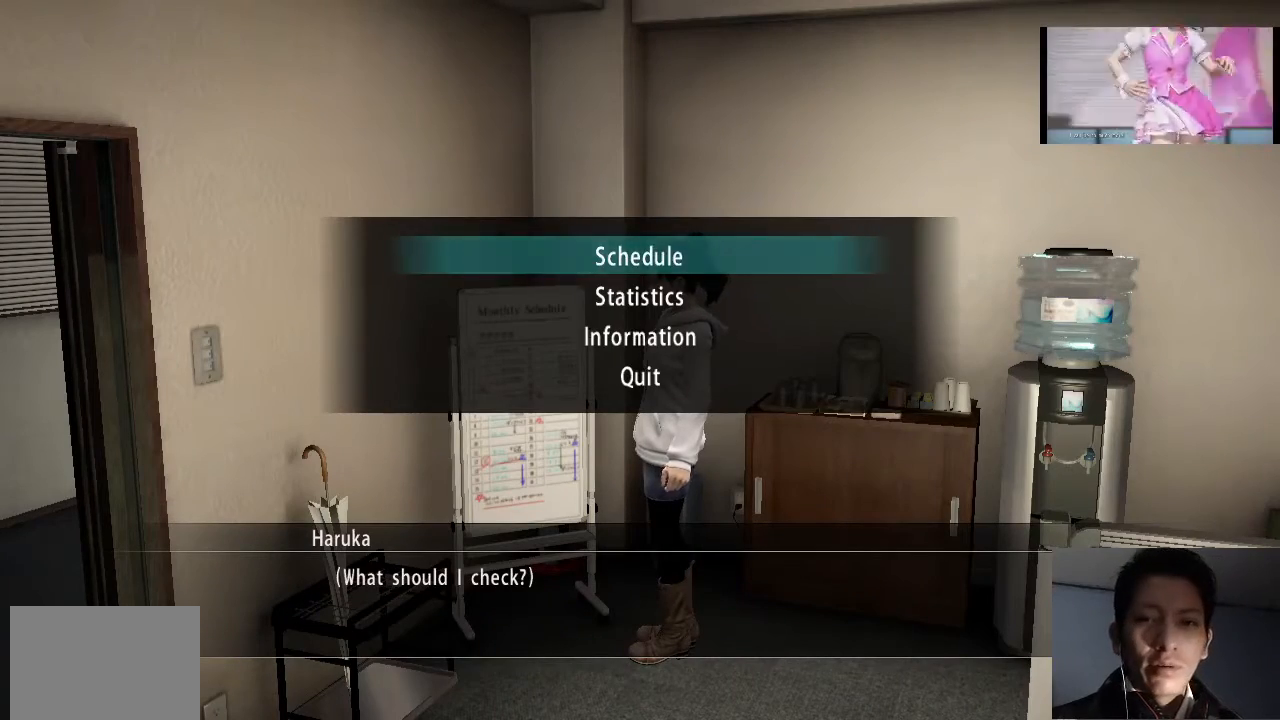
{"buttons": [], "left_stick": "center", "right_stick": "center", "events": []}
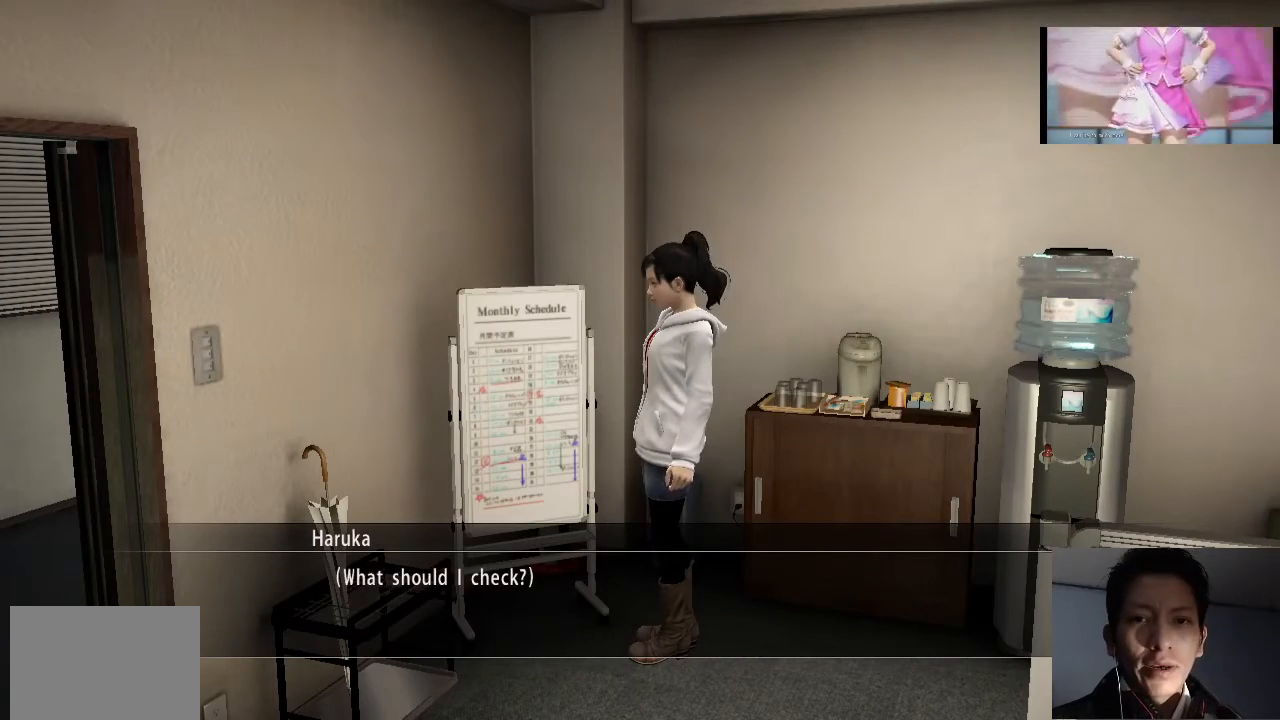
{"buttons": [], "left_stick": "center", "right_stick": "center", "events": []}
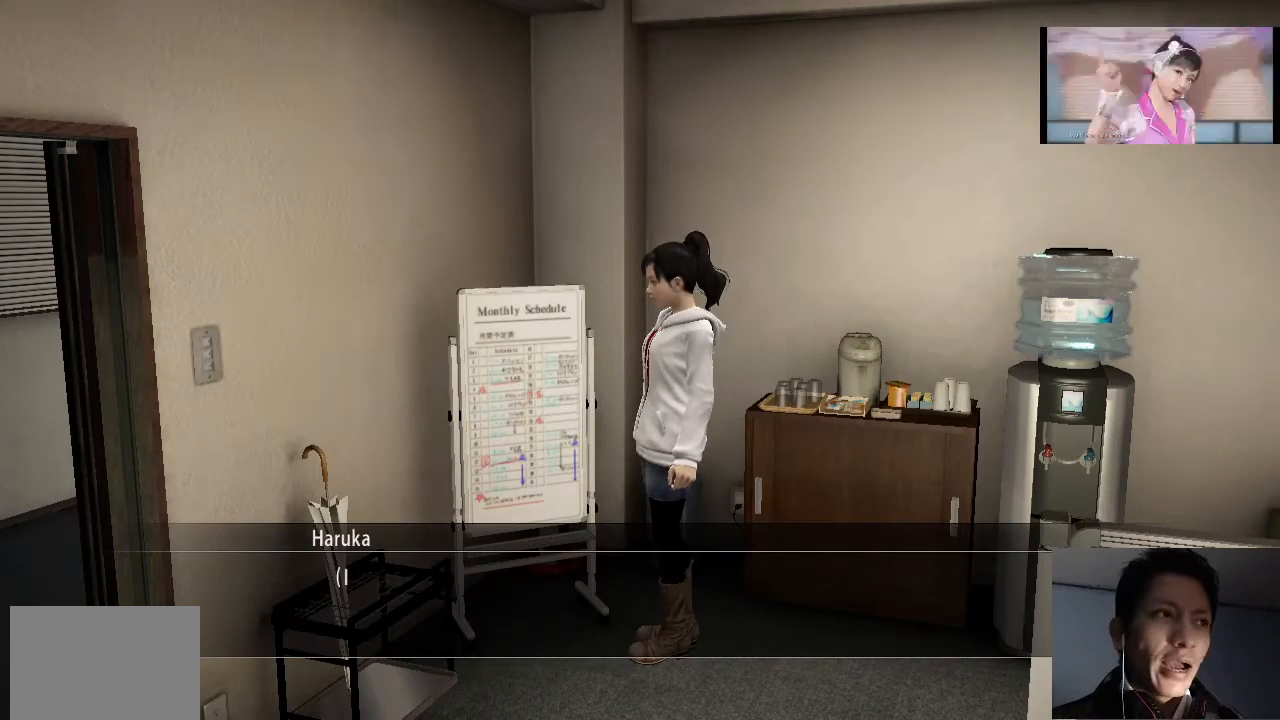
{"buttons": [], "left_stick": "center", "right_stick": "center", "events": []}
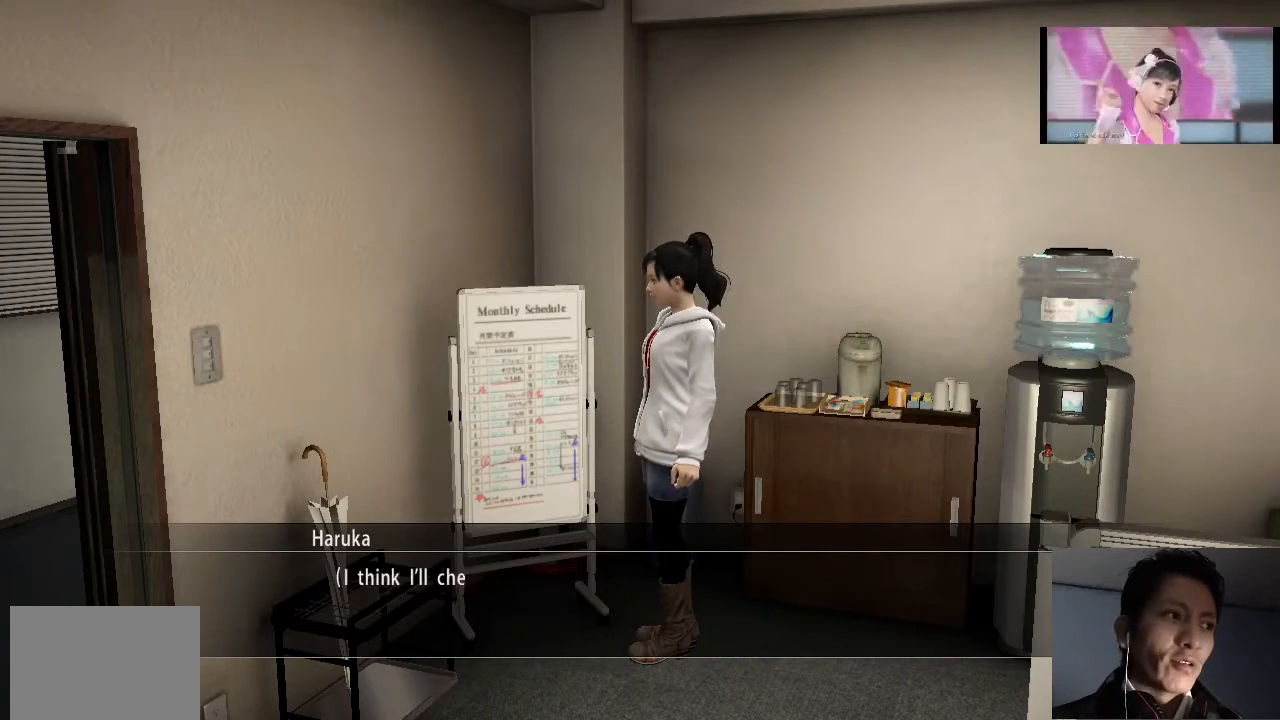
{"buttons": ["CROSS"], "left_stick": "center", "right_stick": "center", "events": [[300, "CROSS", "down"], [400, "CROSS", "up"], [467, "CROSS", "down"]]}
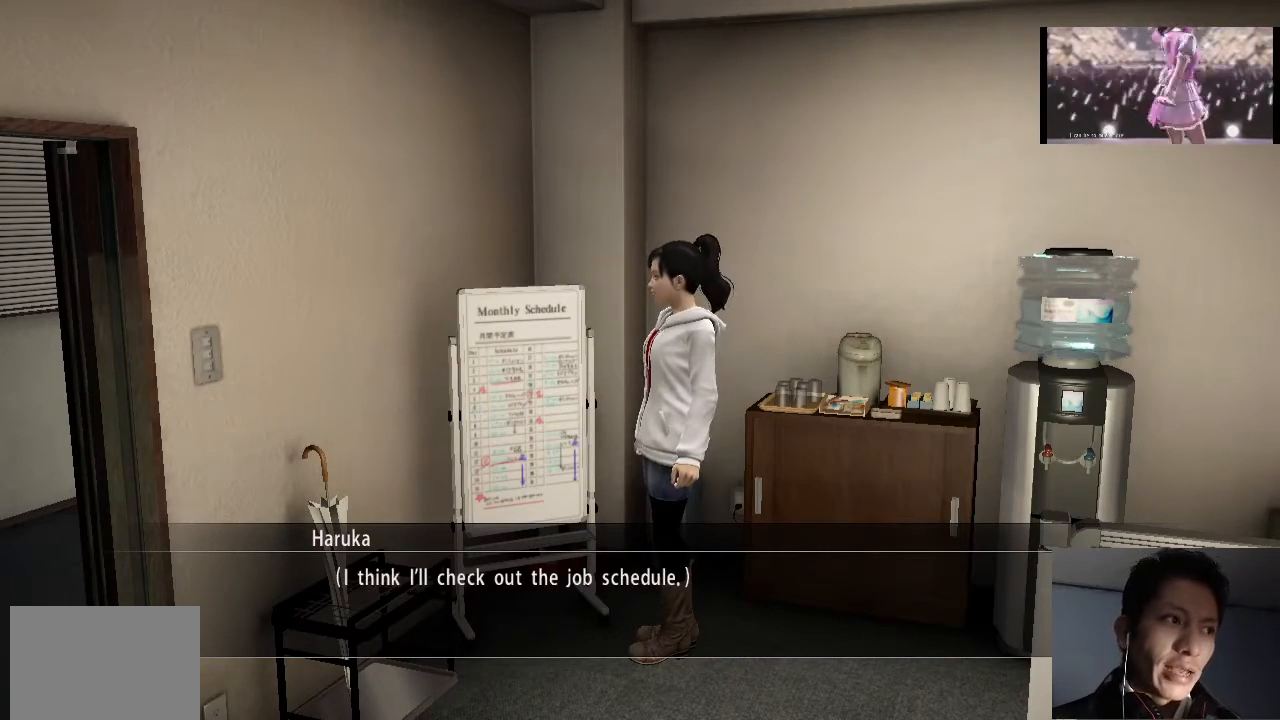
{"buttons": [], "left_stick": "center", "right_stick": "center", "events": [[67, "CROSS", "up"]]}
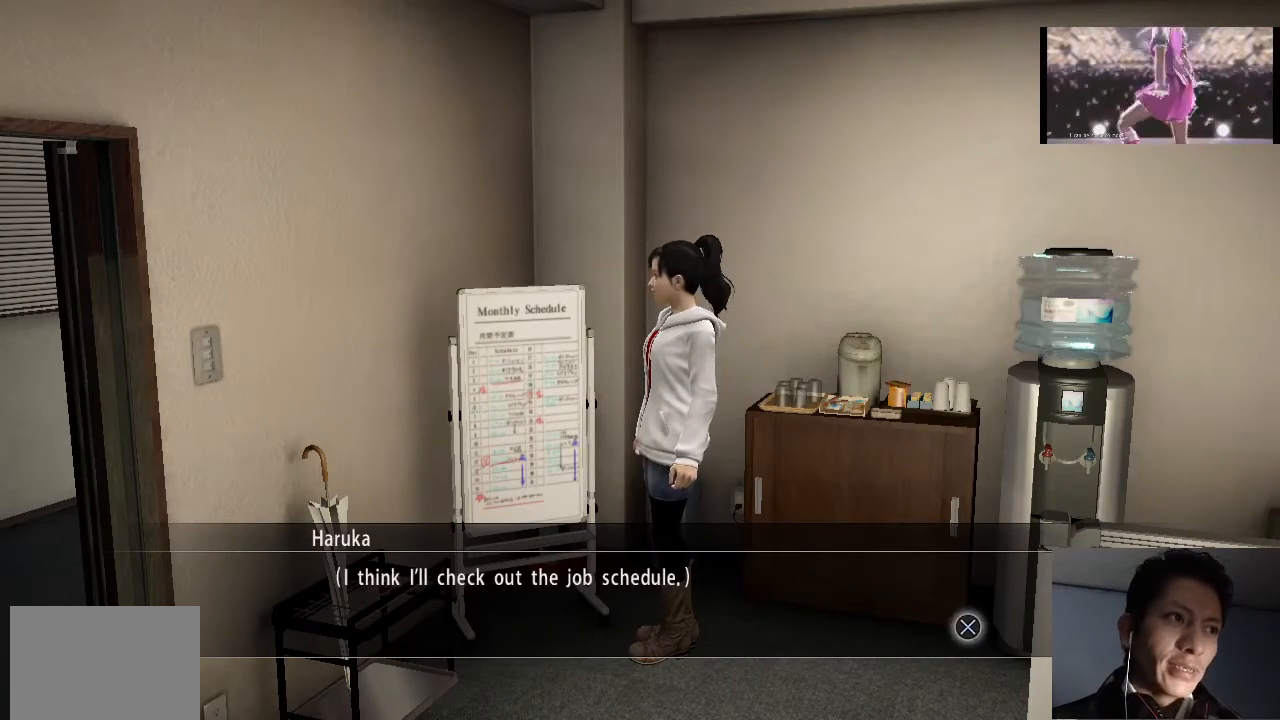
{"buttons": [], "left_stick": "center", "right_stick": "center", "events": [[100, "CROSS", "down"], [267, "CROSS", "up"]]}
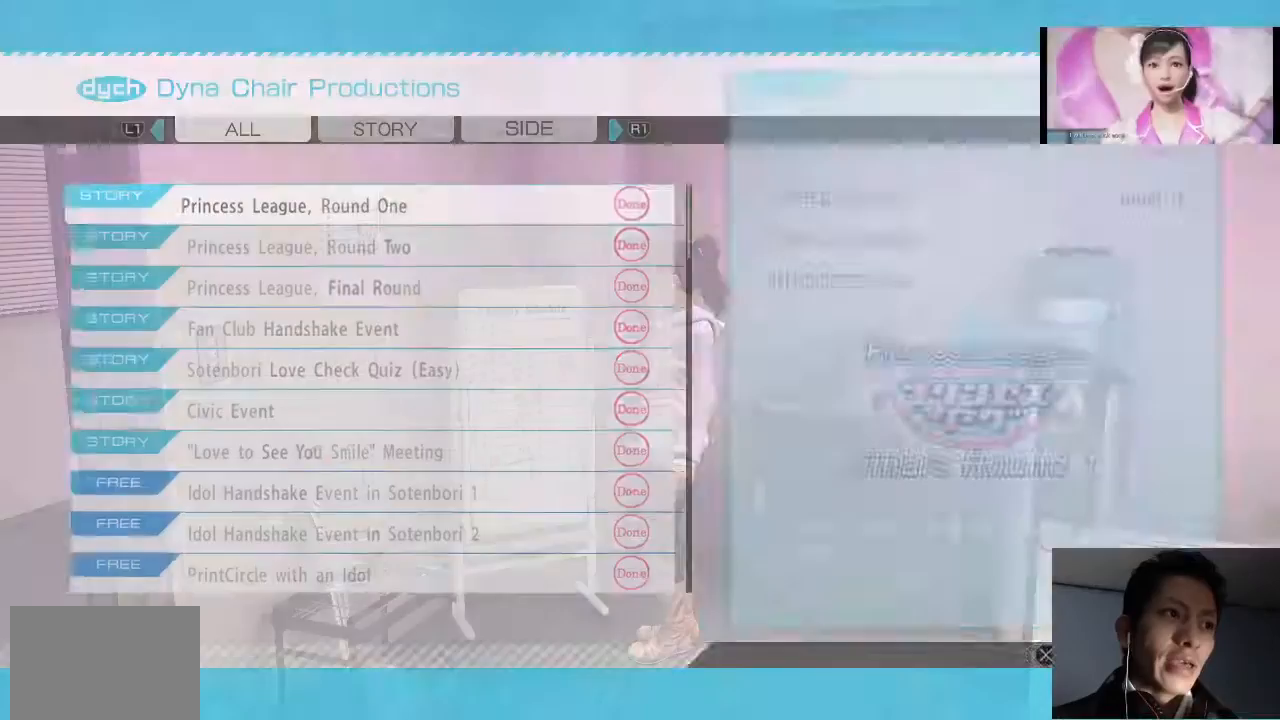
{"buttons": [], "left_stick": "center", "right_stick": "center", "events": []}